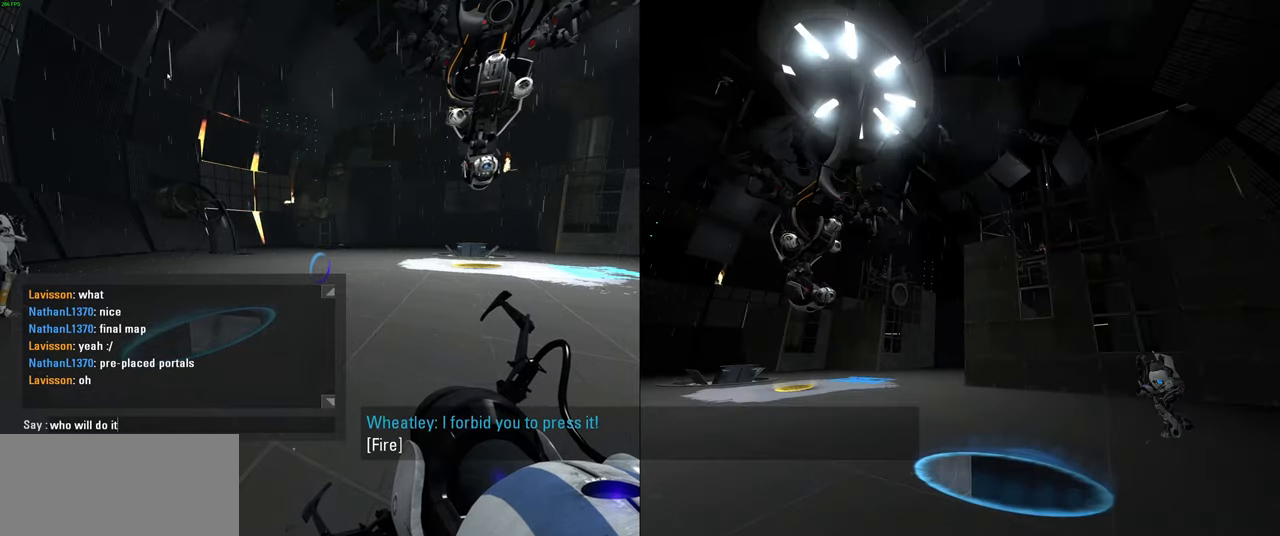
Gameplay with keyboard and mouse; each line is a JSON object with the keys and mouse buttons held at the frame after it. "events" lists presses ("down") and releases ("up") of "a", "ctrl", "d", "e", "f", "q", "r", "s", "shift", "space", "tab", "w", "mouse_left", "mouse_wheel", "mouse_right", "mouse_mb4" and "mouse_mb5" between this image and that frame as [ms after this image, input, new state], when the widget could be followed in between. "mouse_left", "mouse_wheel", "mouse_right", "mouse_mb4", "mouse_mb5" = the "left", "wheel", "right", "mb4", "mb5" buttons of the "mouse" list. No other keys are recorded. "wheel" means that the mouse wheel is clicked or scrolled. Mouse movement is not recorded.
{"keys": [], "mouse": [], "events": []}
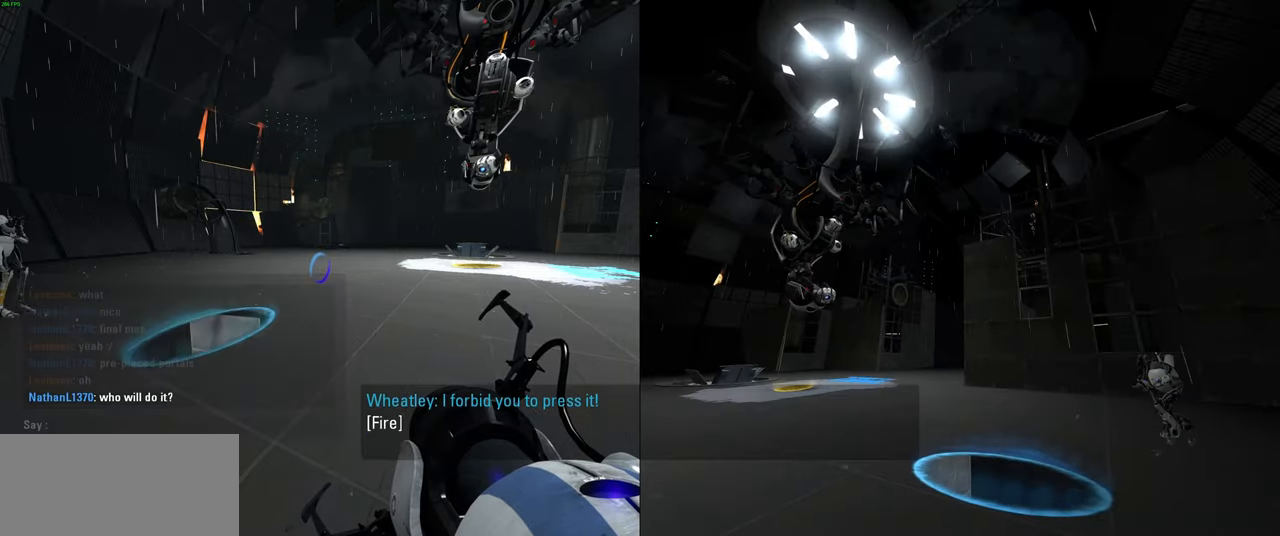
{"keys": [], "mouse": [], "events": []}
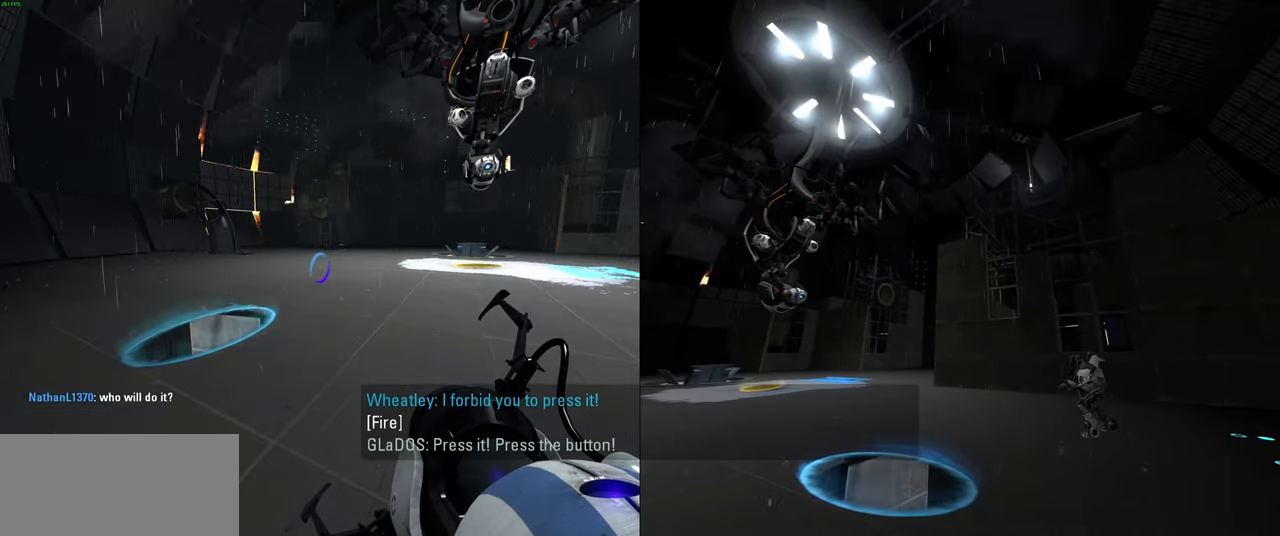
{"keys": [], "mouse": [], "events": []}
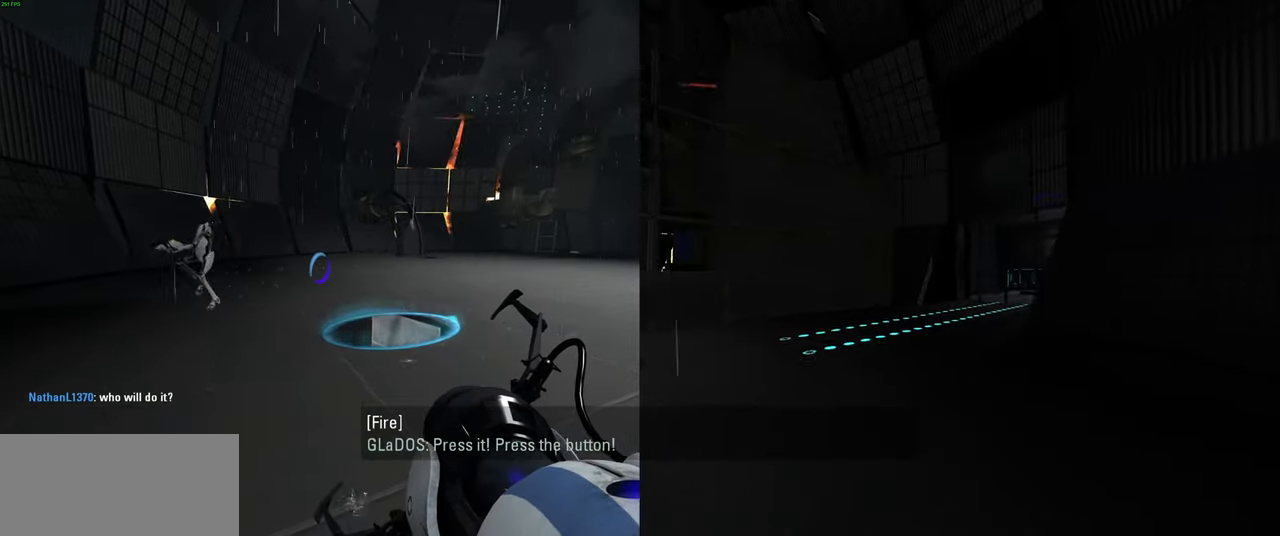
{"keys": [], "mouse": [], "events": []}
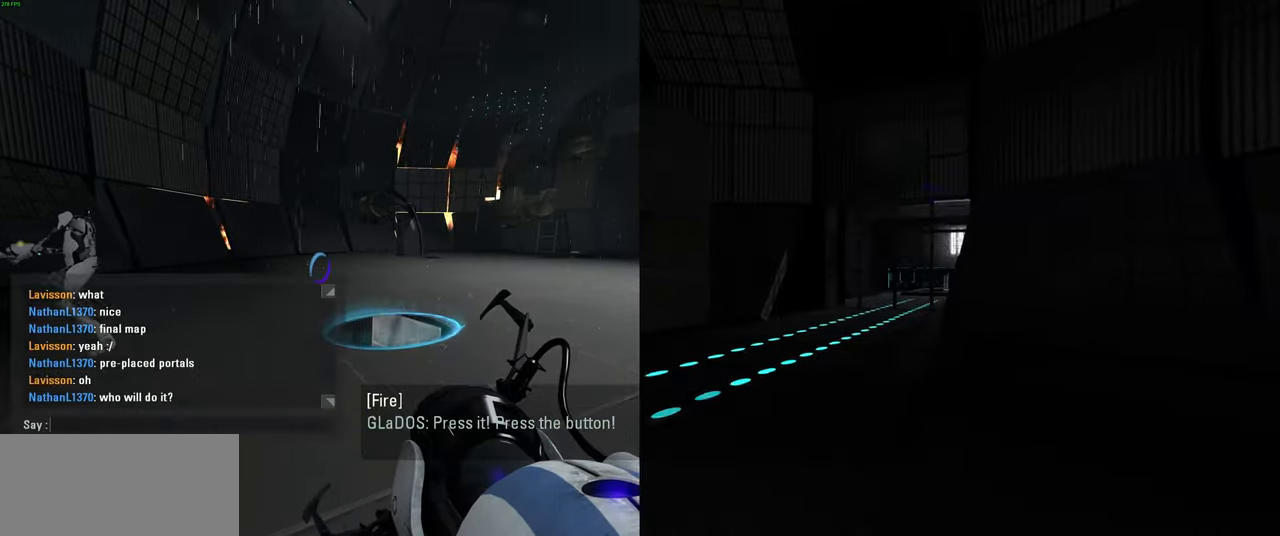
{"keys": [], "mouse": [], "events": []}
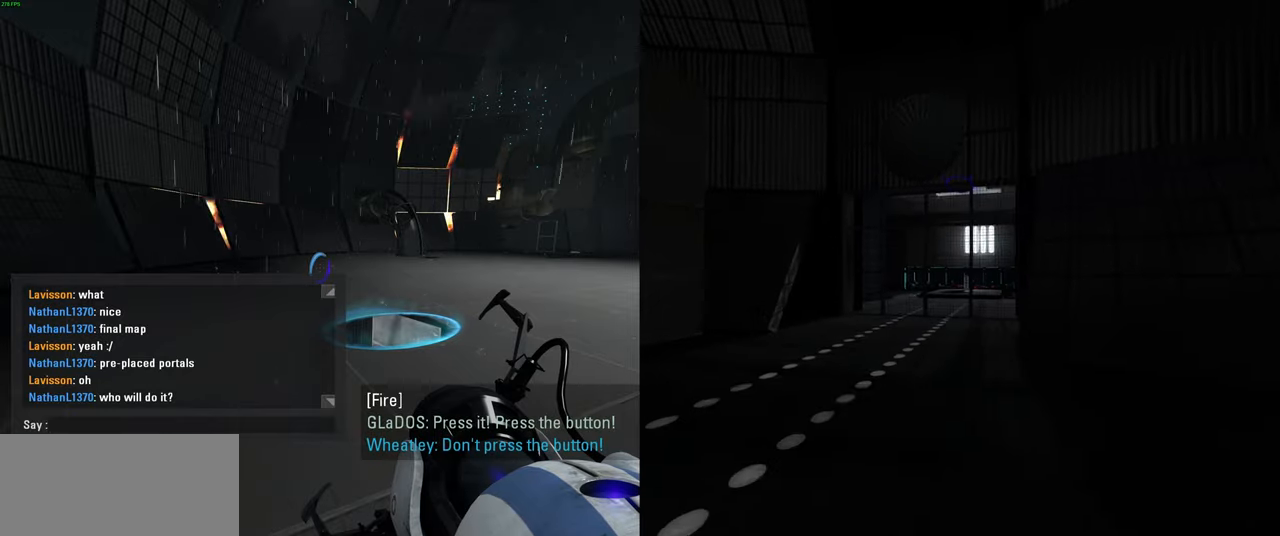
{"keys": [], "mouse": [], "events": []}
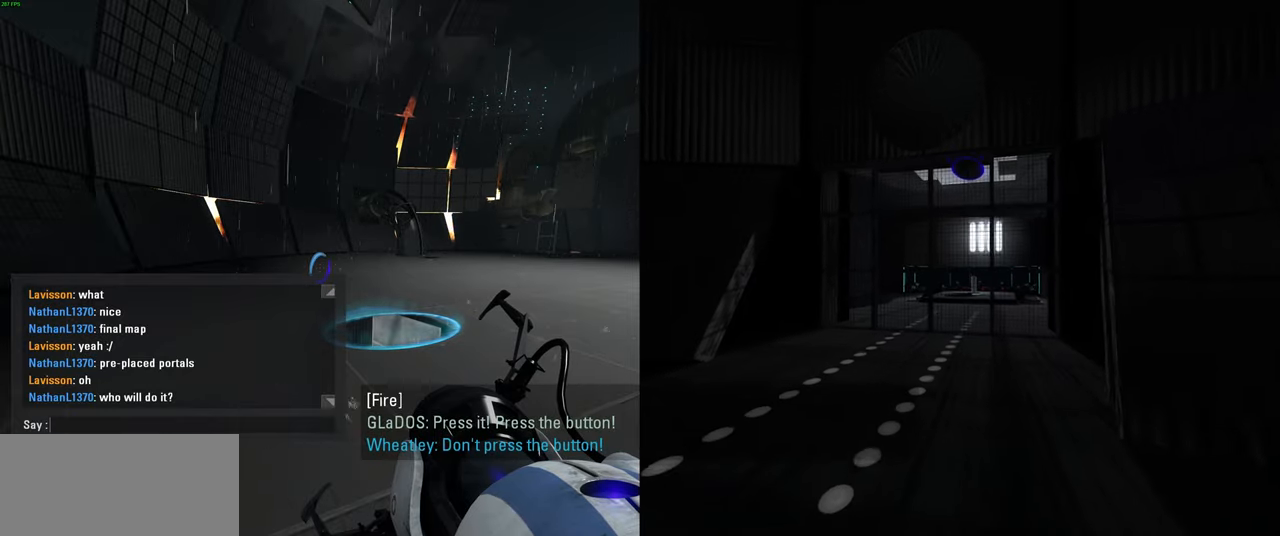
{"keys": [], "mouse": [], "events": []}
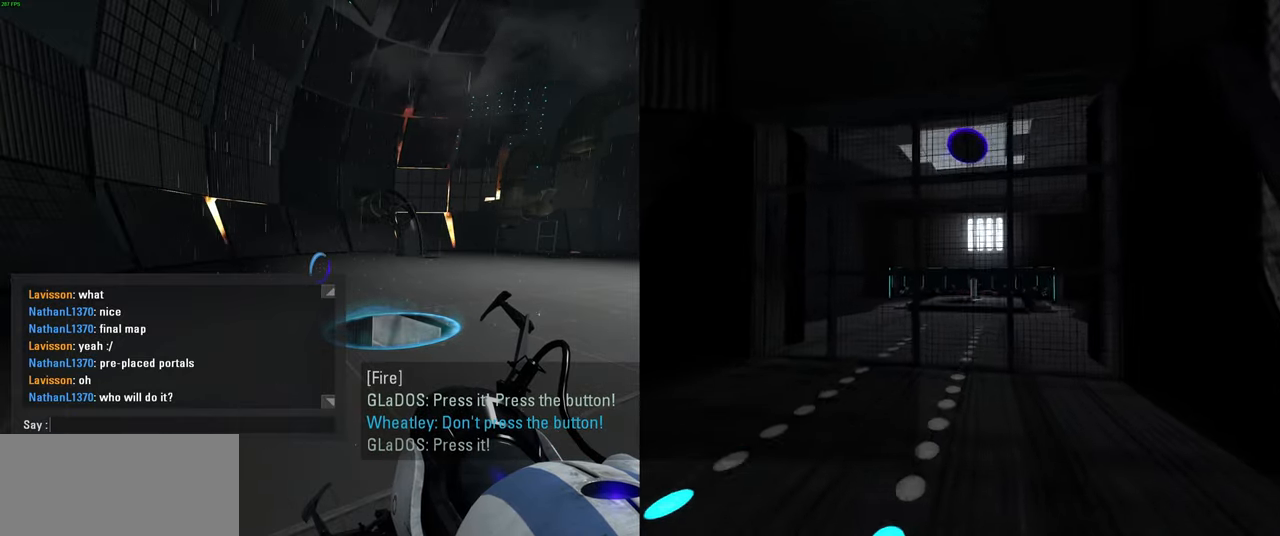
{"keys": [], "mouse": [], "events": []}
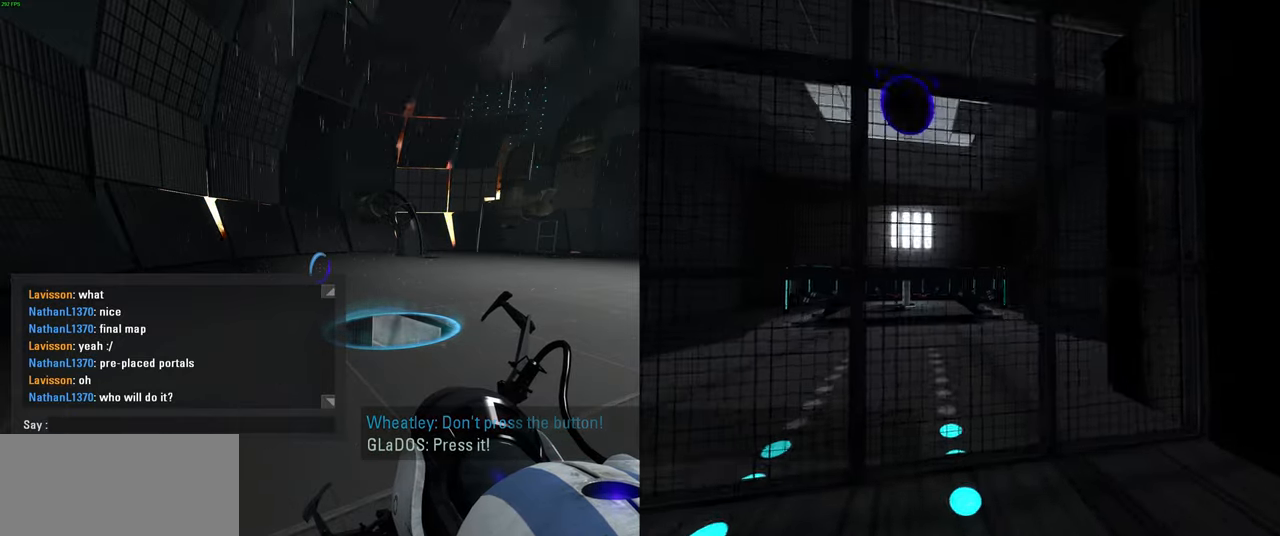
{"keys": [], "mouse": [], "events": []}
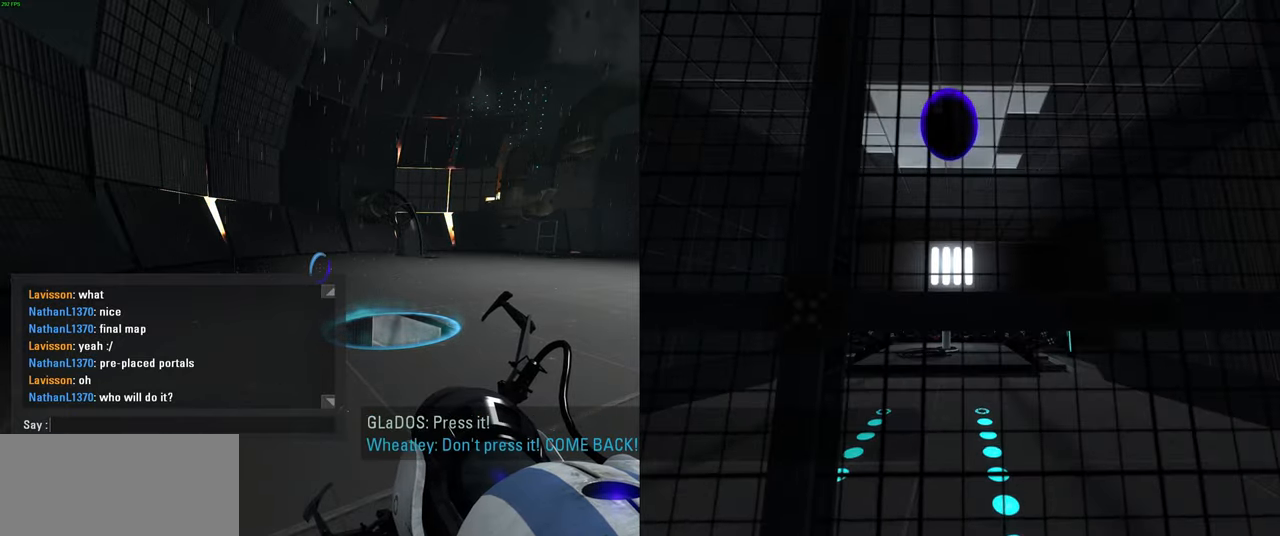
{"keys": [], "mouse": [], "events": [[283, "a", "down"], [433, "a", "up"]]}
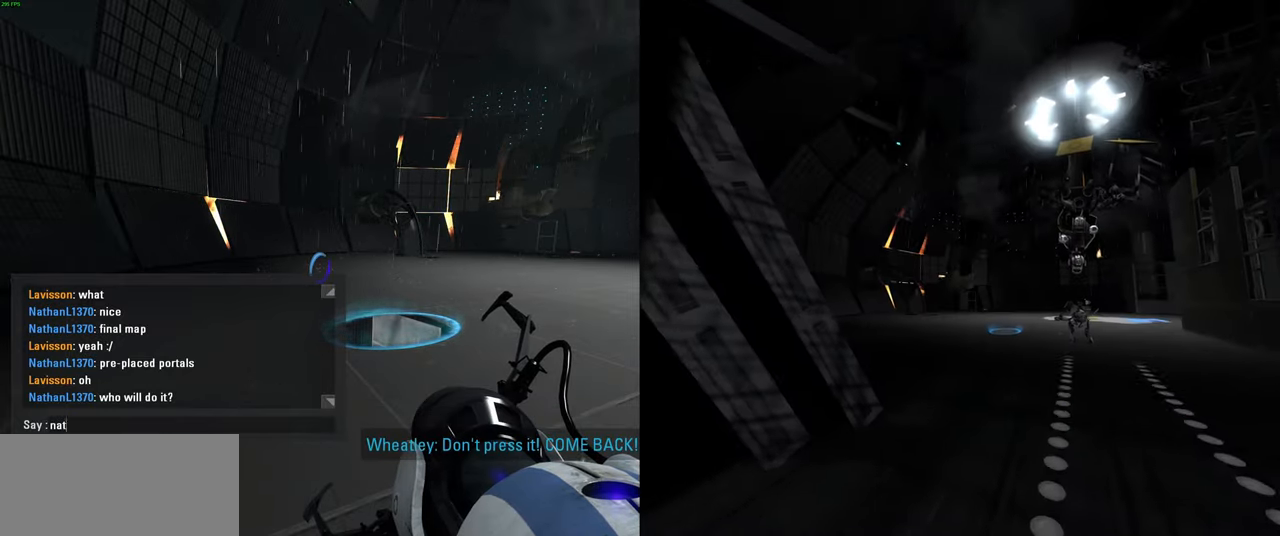
{"keys": [], "mouse": [], "events": [[117, "a", "down"], [267, "a", "up"], [333, "space", "down"], [433, "space", "up"]]}
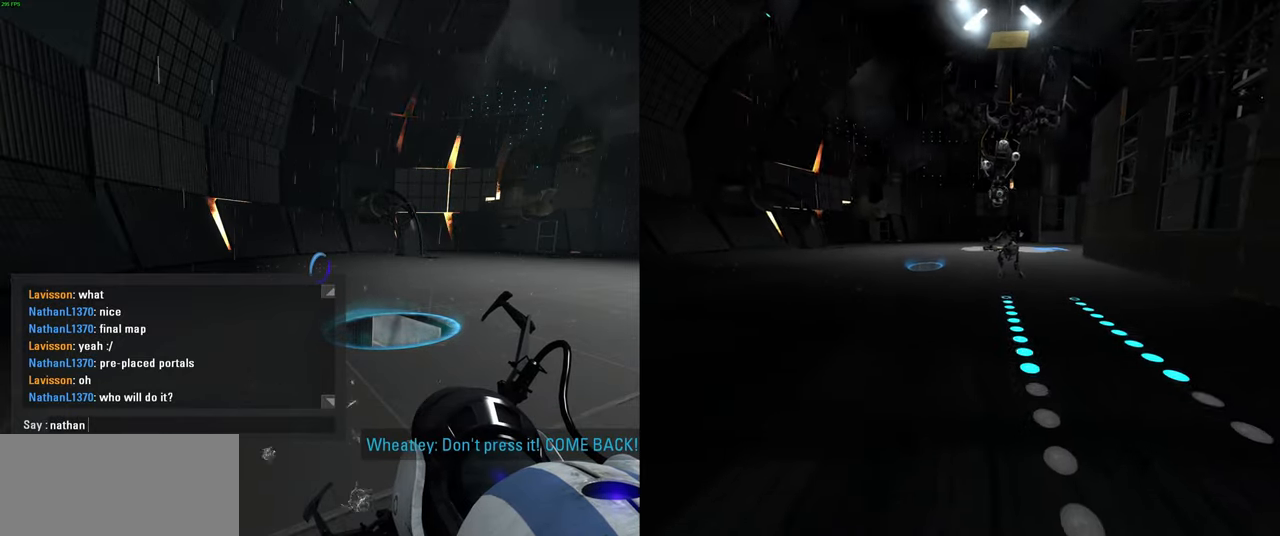
{"keys": [], "mouse": [], "events": [[100, "r", "down"], [200, "r", "up"], [217, "space", "down"], [317, "space", "up"], [433, "a", "down"], [500, "a", "up"]]}
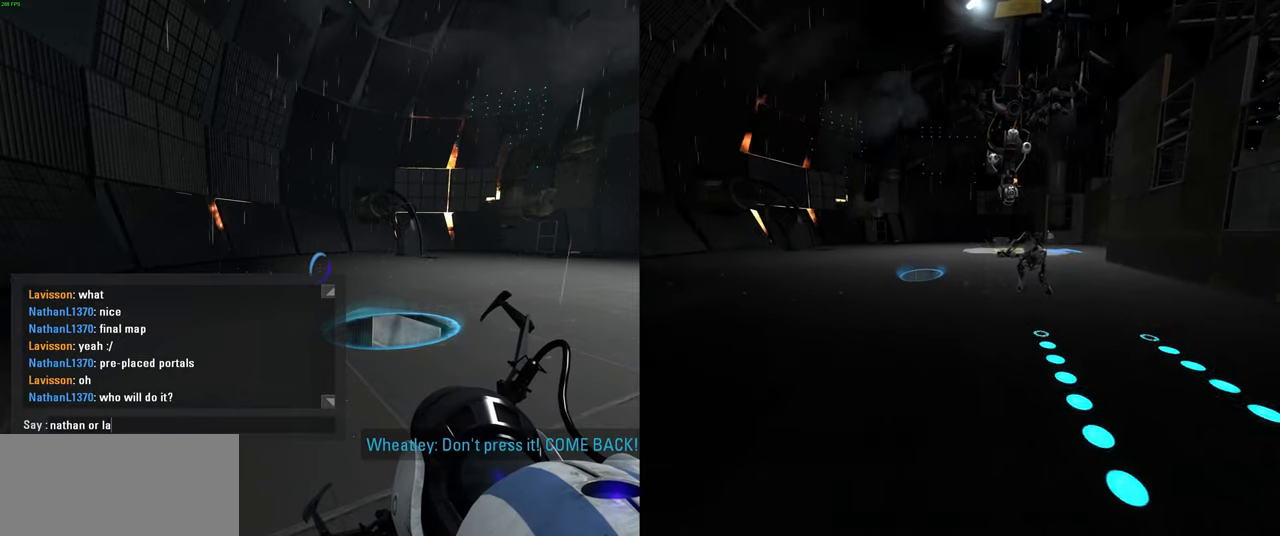
{"keys": [], "mouse": [], "events": []}
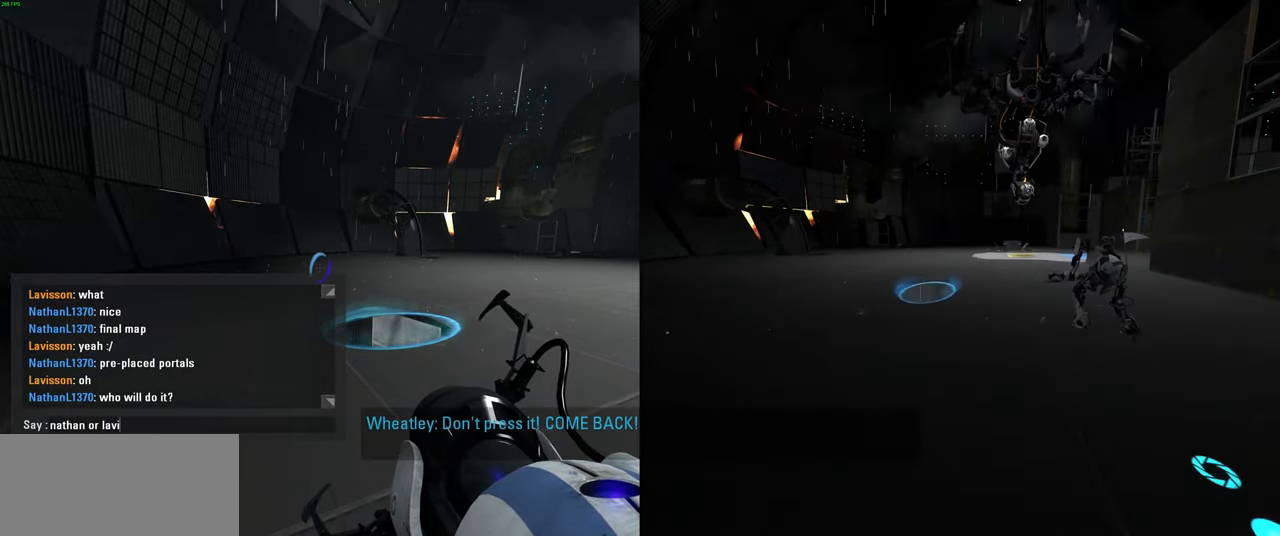
{"keys": [], "mouse": [], "events": []}
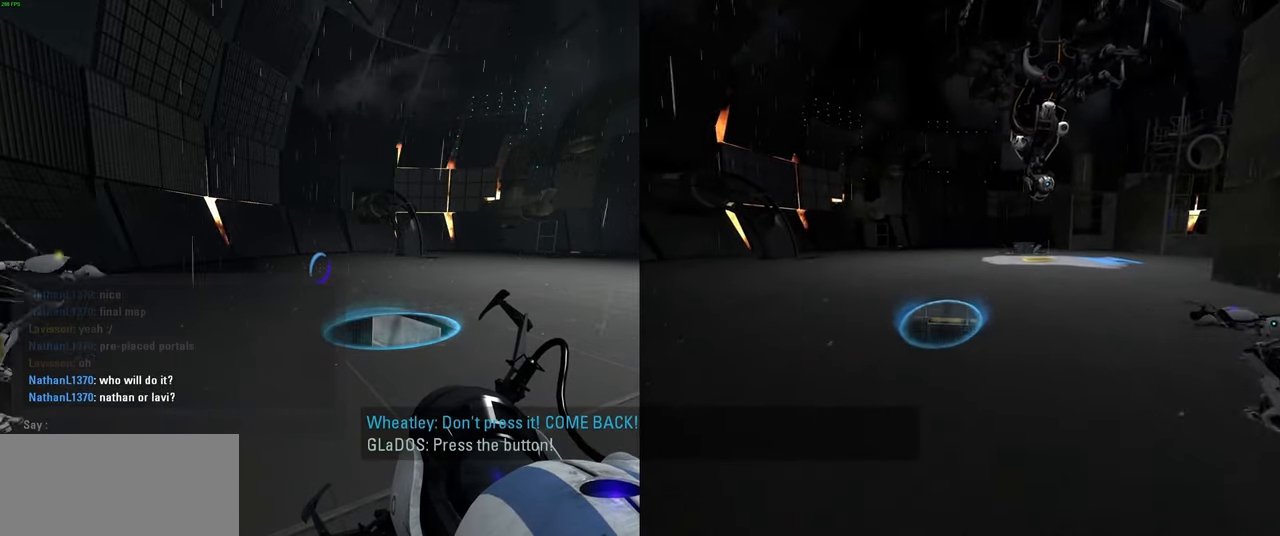
{"keys": [], "mouse": [], "events": []}
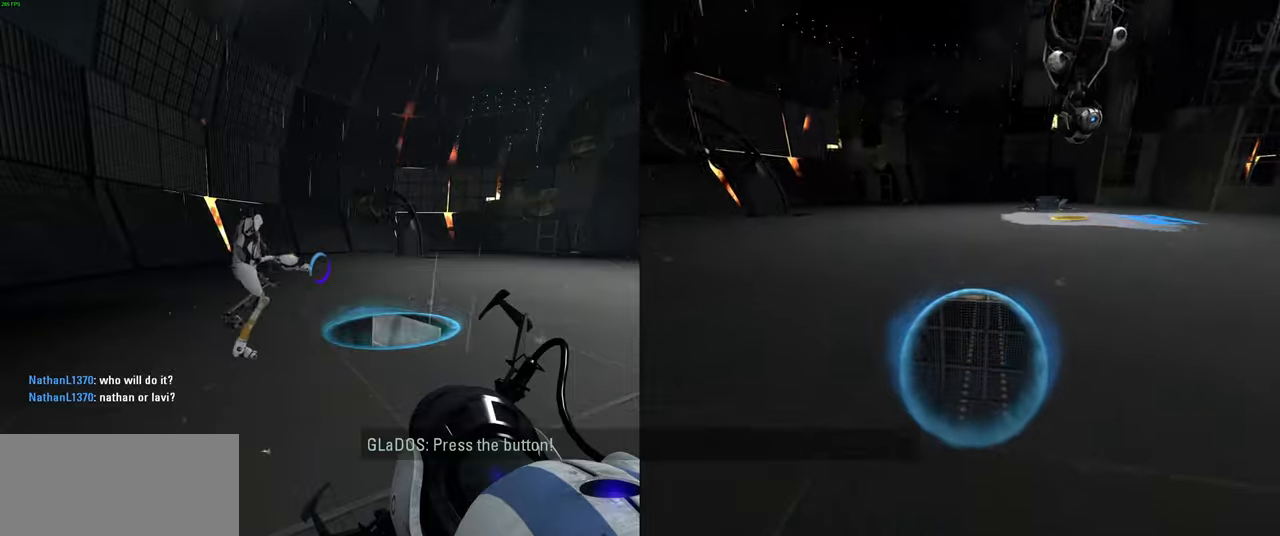
{"keys": [], "mouse": [], "events": []}
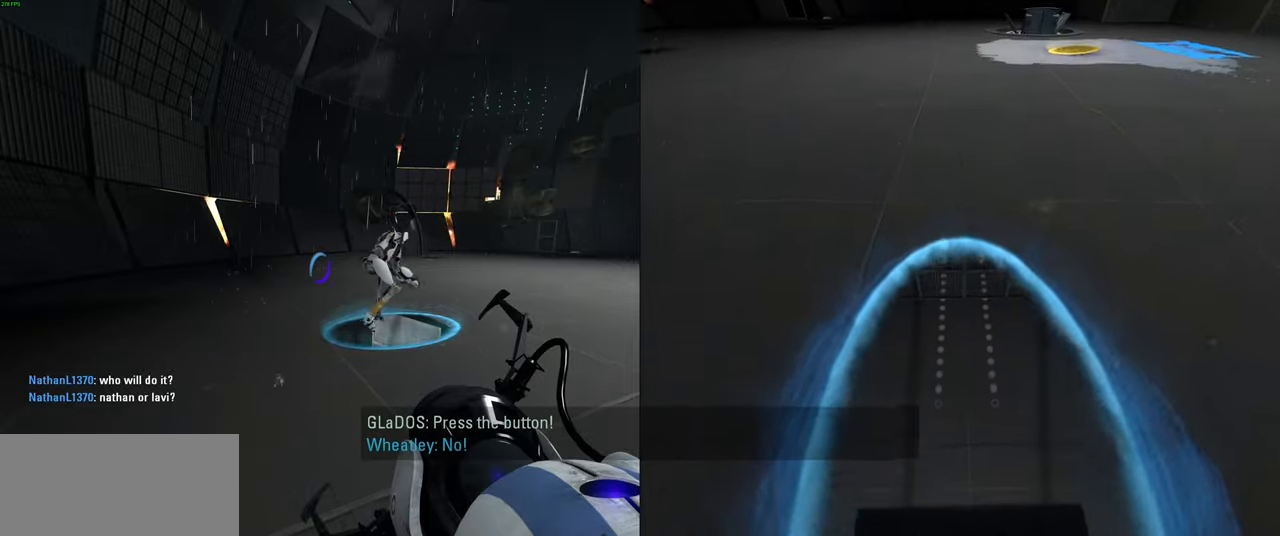
{"keys": ["d"], "mouse": [], "events": [[250, "w", "down"], [400, "d", "down"], [433, "w", "up"]]}
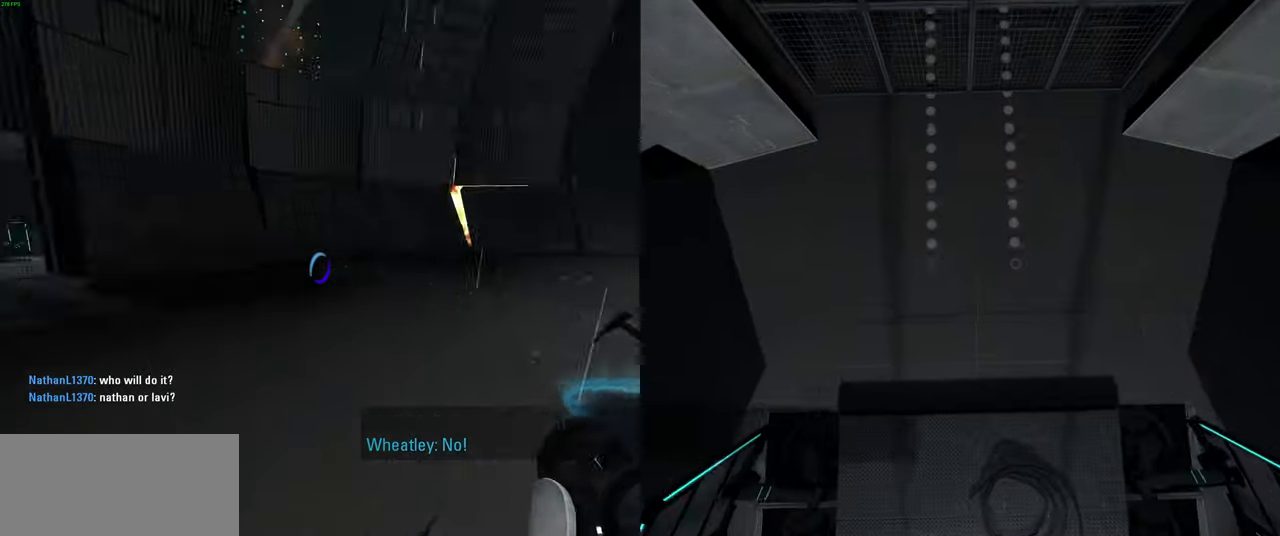
{"keys": ["w"], "mouse": [], "events": [[16, "d", "up"], [66, "a", "down"], [150, "s", "down"], [216, "d", "down"], [283, "s", "up"], [316, "a", "up"], [333, "d", "up"], [416, "a", "down"], [450, "w", "down"], [500, "a", "up"]]}
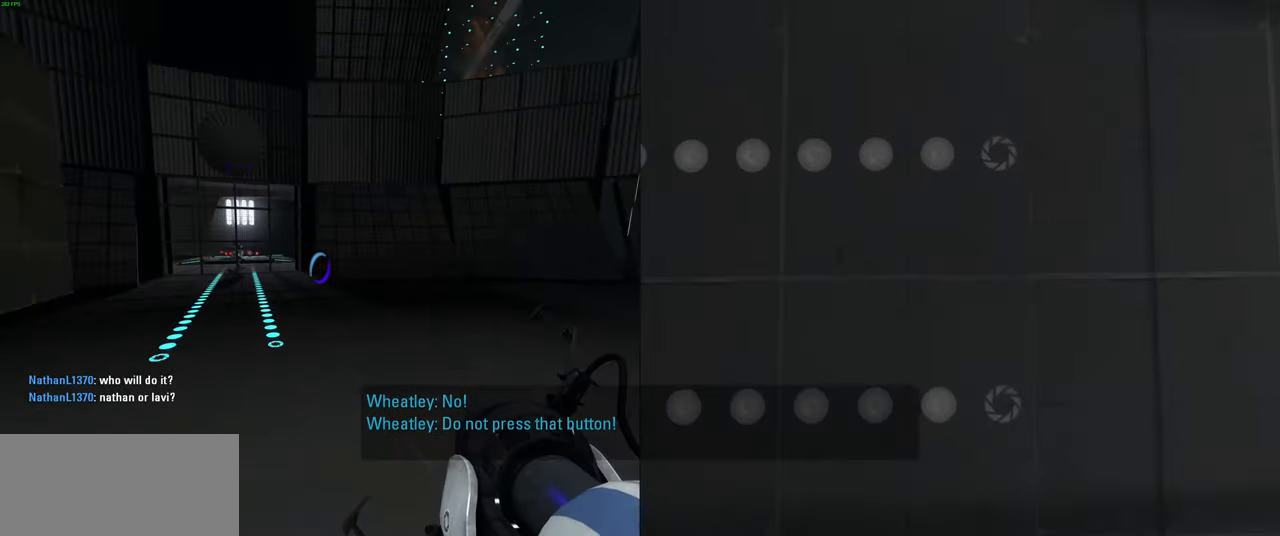
{"keys": ["a", "s"], "mouse": [], "events": [[83, "d", "down"], [150, "w", "up"], [183, "d", "up"], [400, "s", "down"], [433, "a", "down"]]}
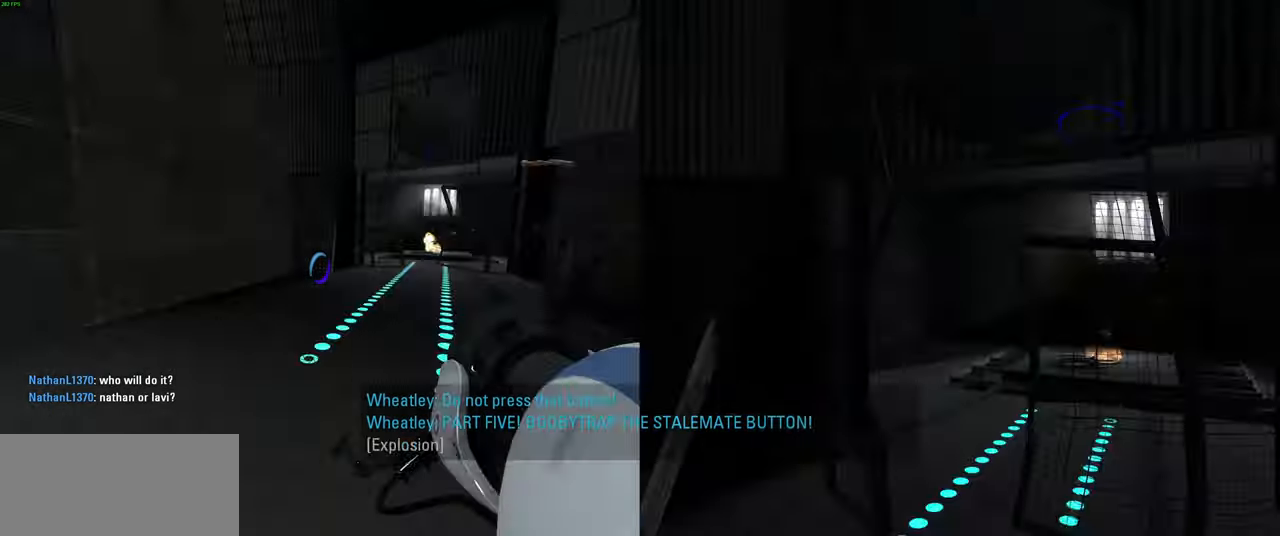
{"keys": ["a", "s"], "mouse": [], "events": [[16, "d", "down"], [50, "a", "up"], [83, "s", "up"], [416, "s", "down"], [466, "d", "up"], [500, "a", "down"]]}
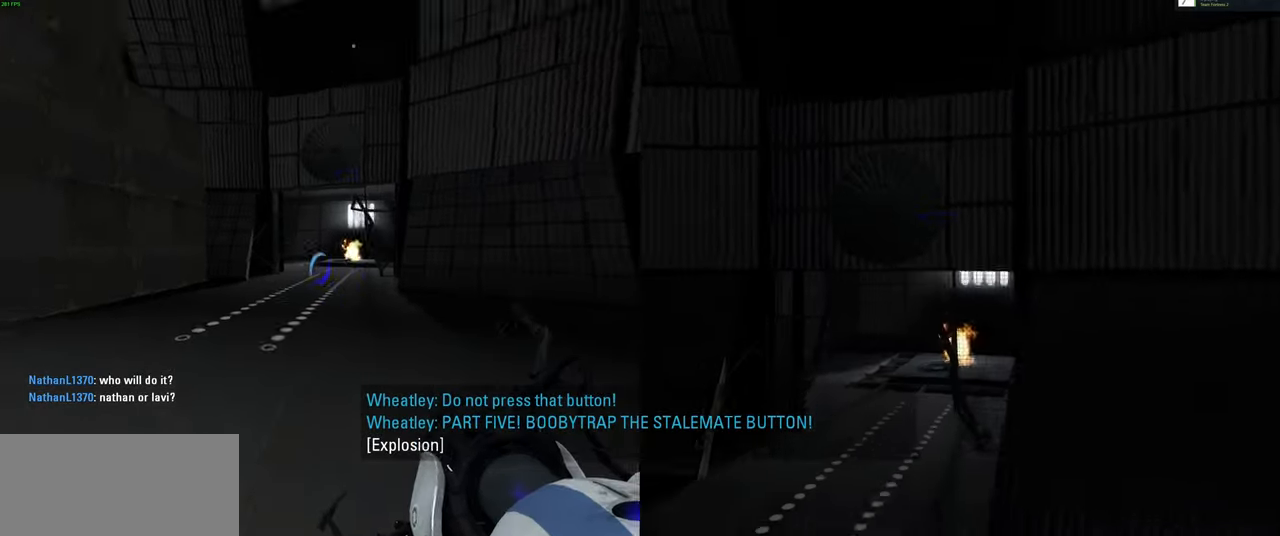
{"keys": [], "mouse": ["left"], "events": [[50, "d", "down"], [83, "a", "up"], [83, "mouse_left", "down"], [83, "s", "up"], [133, "d", "up"], [216, "mouse_left", "up"], [500, "mouse_left", "down"]]}
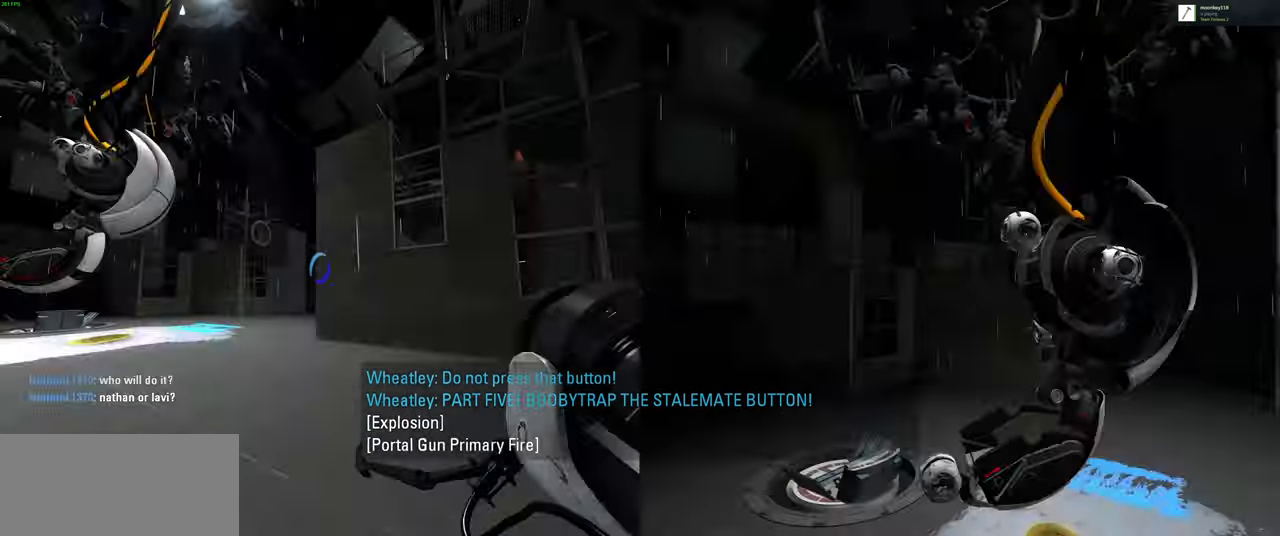
{"keys": [], "mouse": ["right"], "events": [[100, "mouse_left", "up"], [416, "mouse_right", "down"]]}
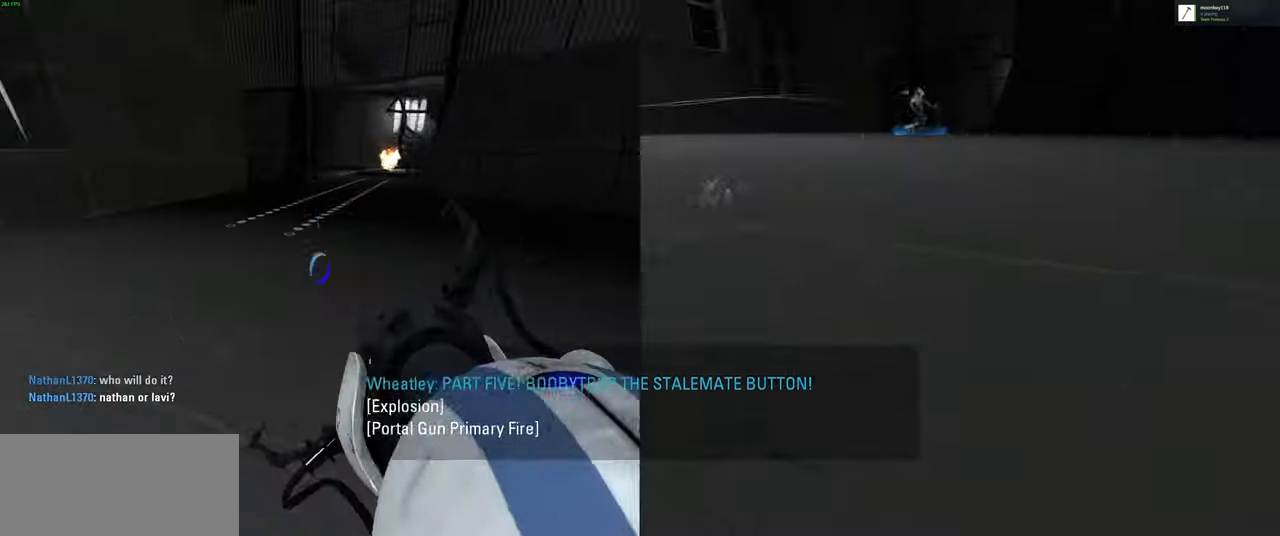
{"keys": [], "mouse": [], "events": [[16, "mouse_right", "up"], [116, "mouse_left", "down"], [216, "mouse_left", "up"], [300, "mouse_left", "down"], [383, "mouse_left", "up"]]}
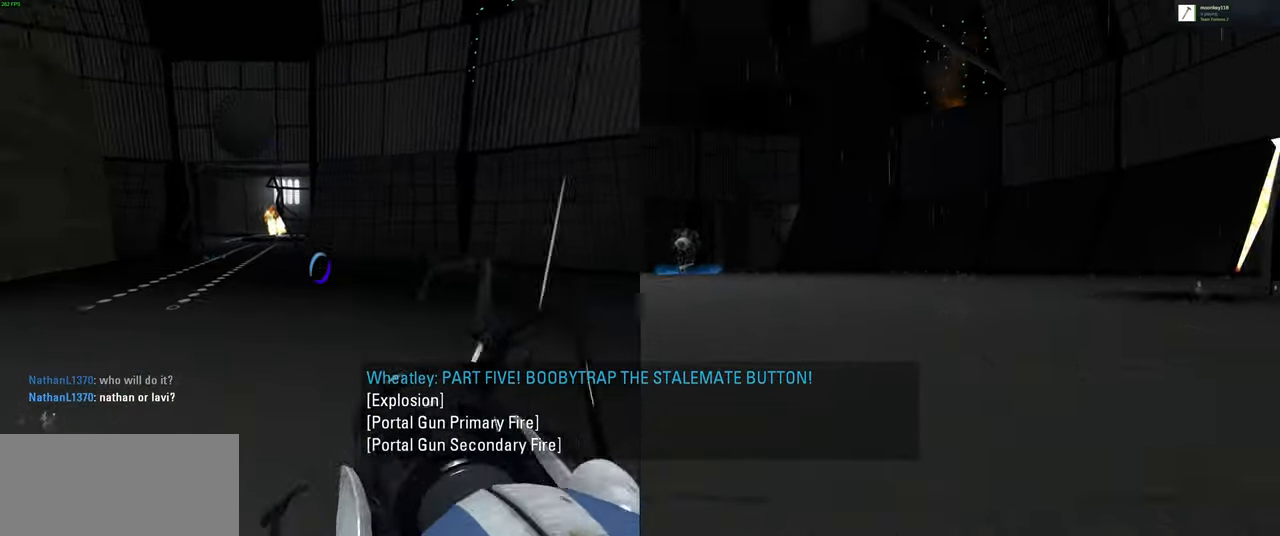
{"keys": ["a"], "mouse": [], "events": [[16, "mouse_left", "down"], [100, "mouse_left", "up"], [283, "d", "down"], [333, "d", "up"], [433, "a", "down"]]}
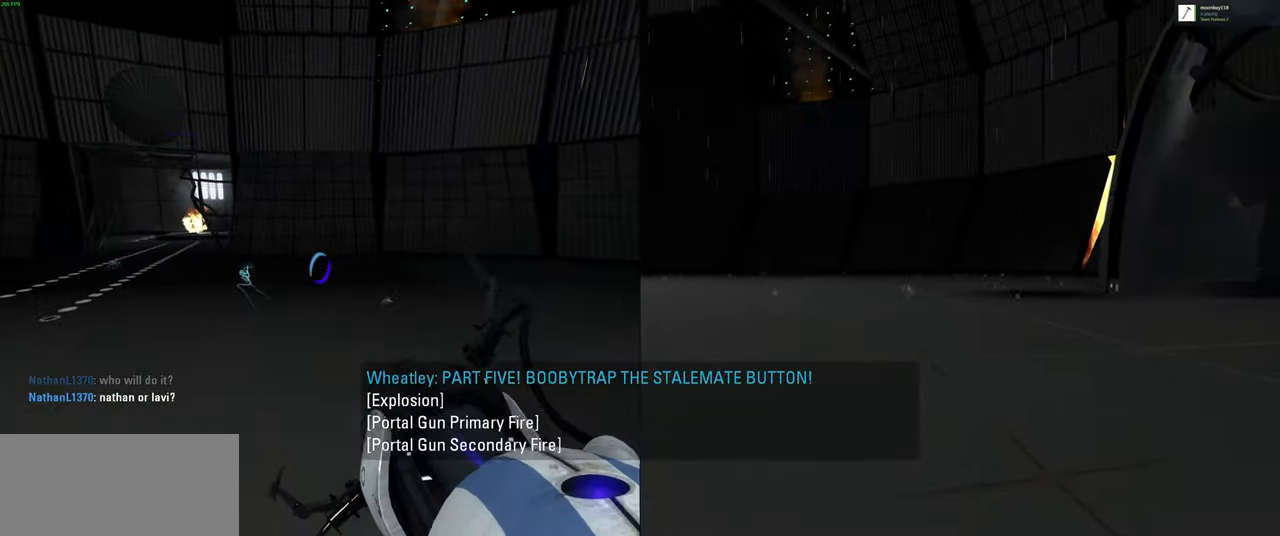
{"keys": [], "mouse": [], "events": [[400, "a", "up"]]}
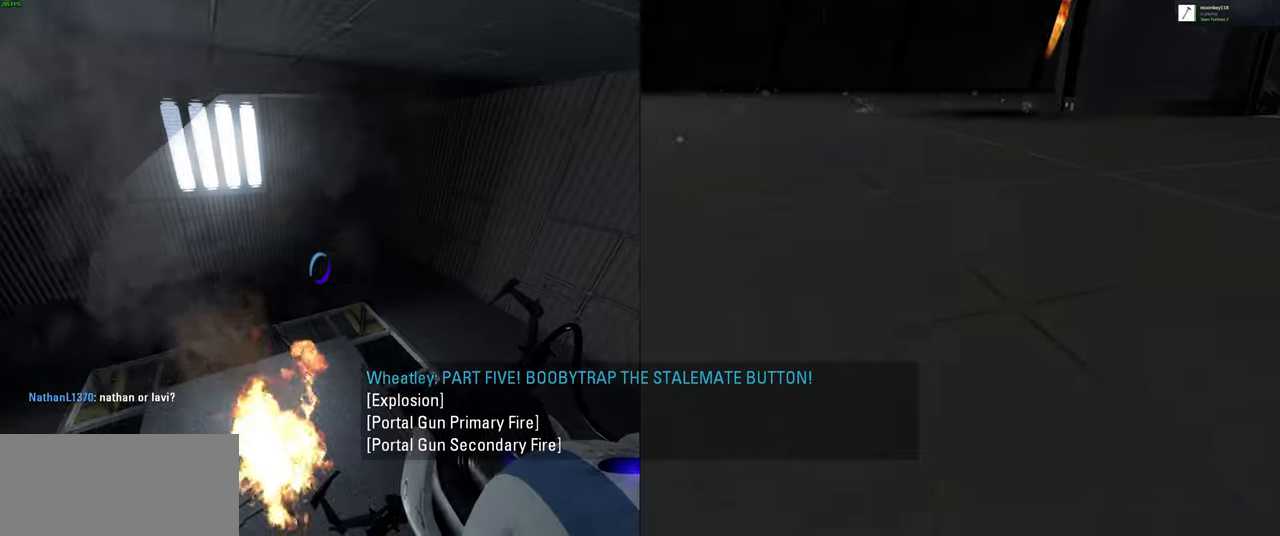
{"keys": [], "mouse": [], "events": []}
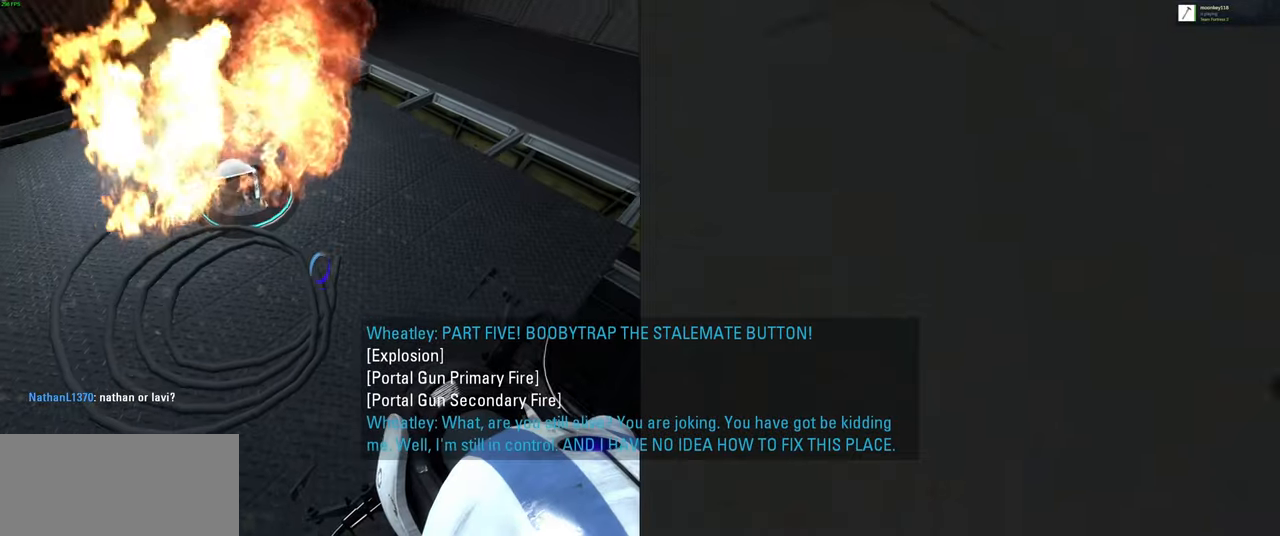
{"keys": [], "mouse": [], "events": []}
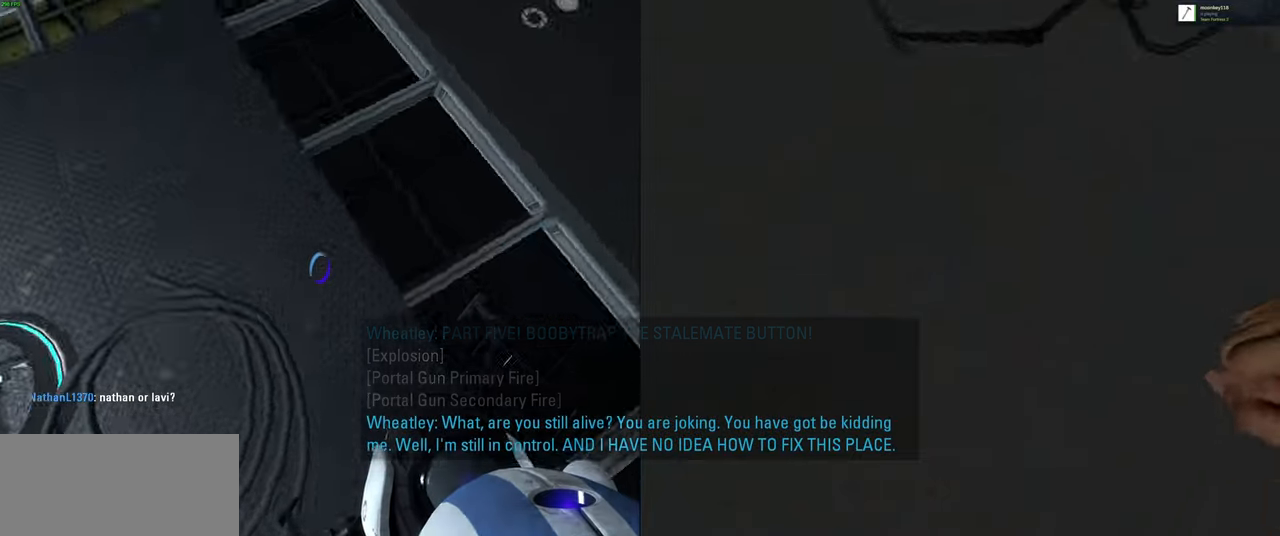
{"keys": [], "mouse": [], "events": [[300, "ctrl", "down"], [350, "ctrl", "up"]]}